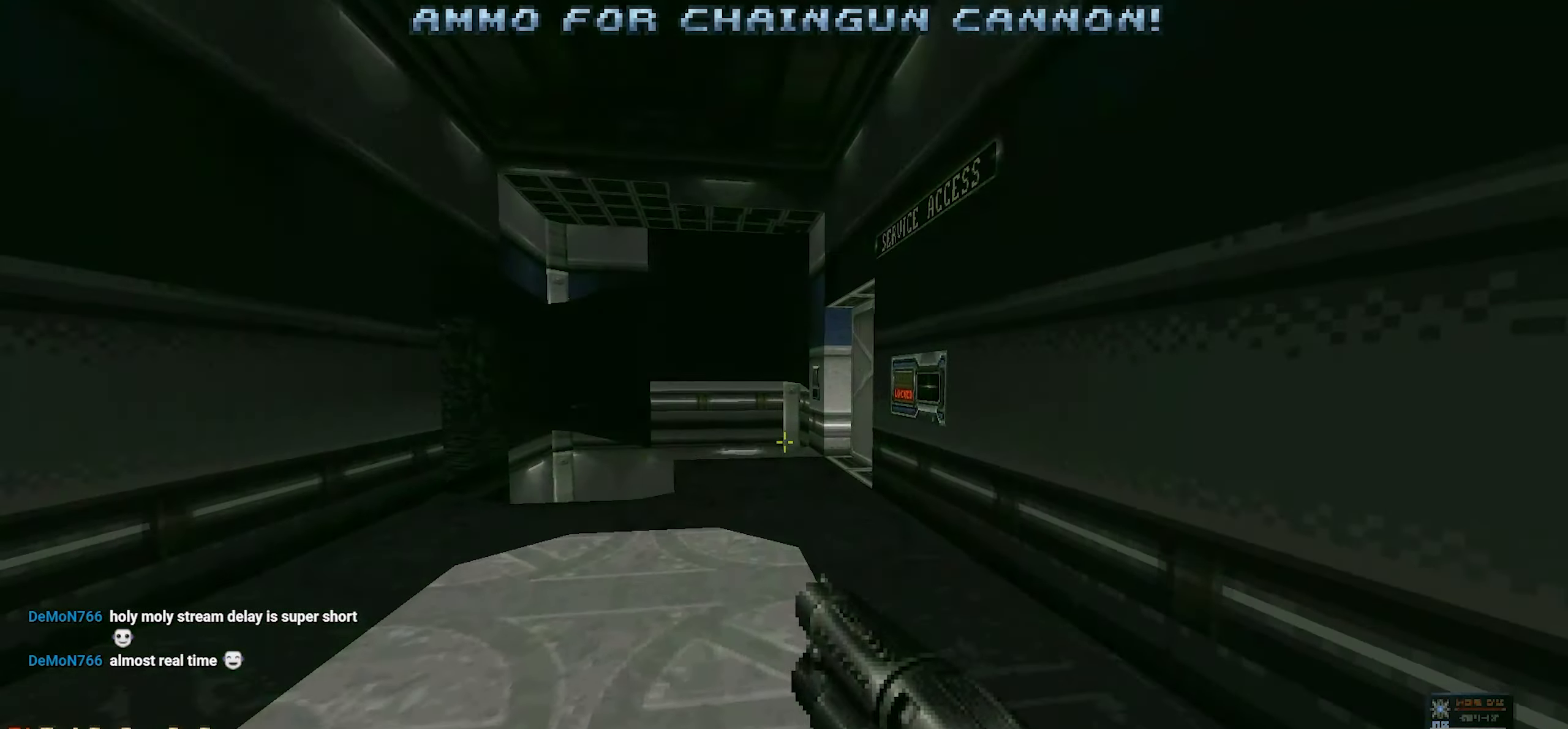
Gameplay with keyboard and mouse; each line is a JSON object with the keys and mouse buttons held at the frame after it. "events" lists presses ("down") and releases ("up") of "1", "2", "3", "4", "a", "alt", "c", "ctrl", "d", "e", "f", "q", "r", "s", "shift", "space", "tab", "v", "w", "x", "z", "mouse_left", "mouse_wheel" and "mouse_right" between this image and that frame as [ms after this image, input, new state], when the widget could be followed in between. "mouse_left", "mouse_wheel", "mouse_right" = the "left", "wheel", "right" buttons of the "mouse" list. No other keys are recorded. "wheel" means that the mouse wheel is clicked or scrolled. Not read: mouse_move.
{"keys": ["d", "w"], "mouse": [], "events": [[67, "d", "down"], [117, "s", "up"], [250, "w", "down"], [400, "d", "up"], [450, "d", "down"]]}
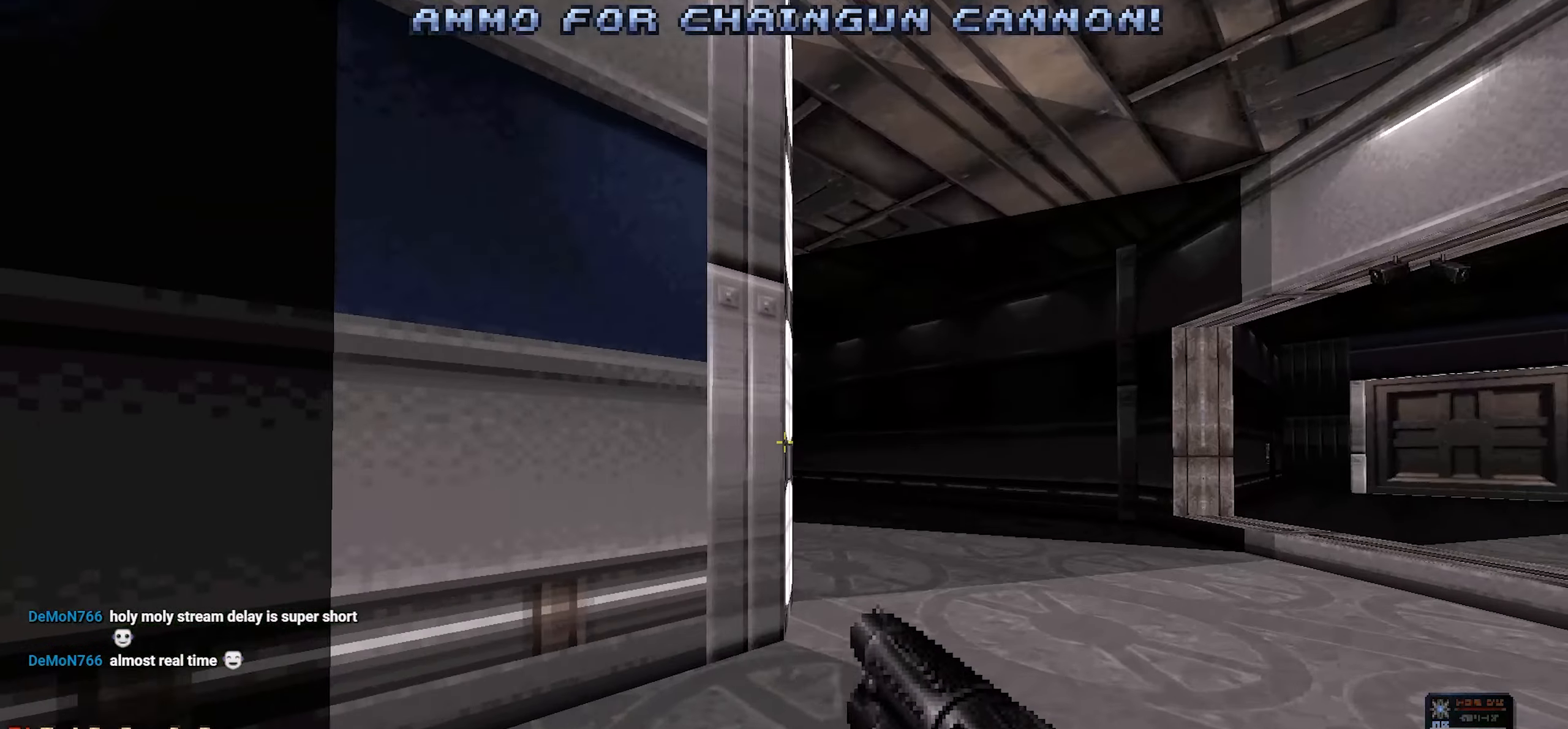
{"keys": ["a", "w"], "mouse": [], "events": [[134, "d", "up"], [367, "a", "down"]]}
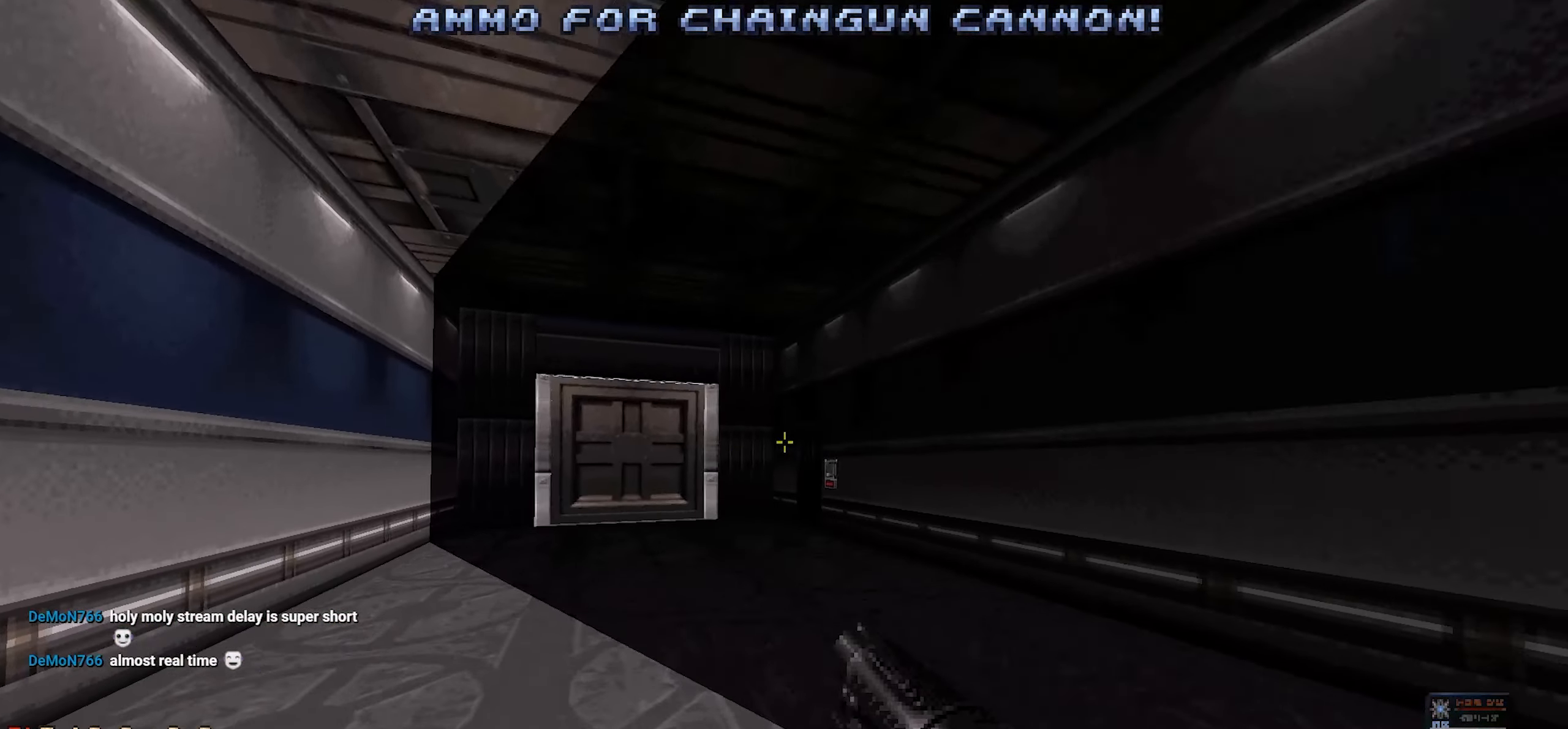
{"keys": [], "mouse": [], "events": [[50, "a", "up"], [150, "a", "down"], [284, "a", "up"], [284, "w", "up"]]}
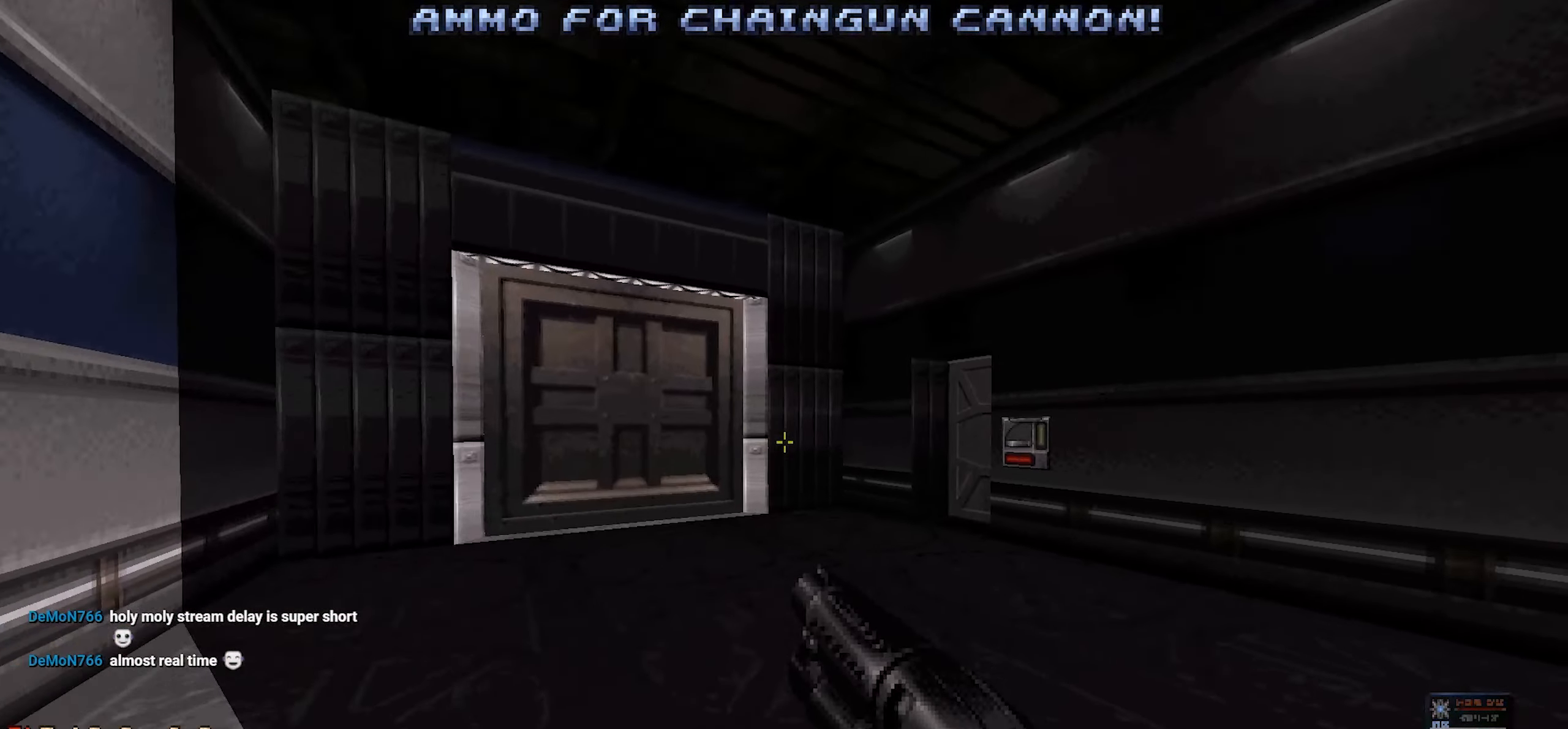
{"keys": ["a", "w"], "mouse": [], "events": [[117, "w", "down"], [217, "w", "up"], [400, "w", "down"], [484, "a", "down"]]}
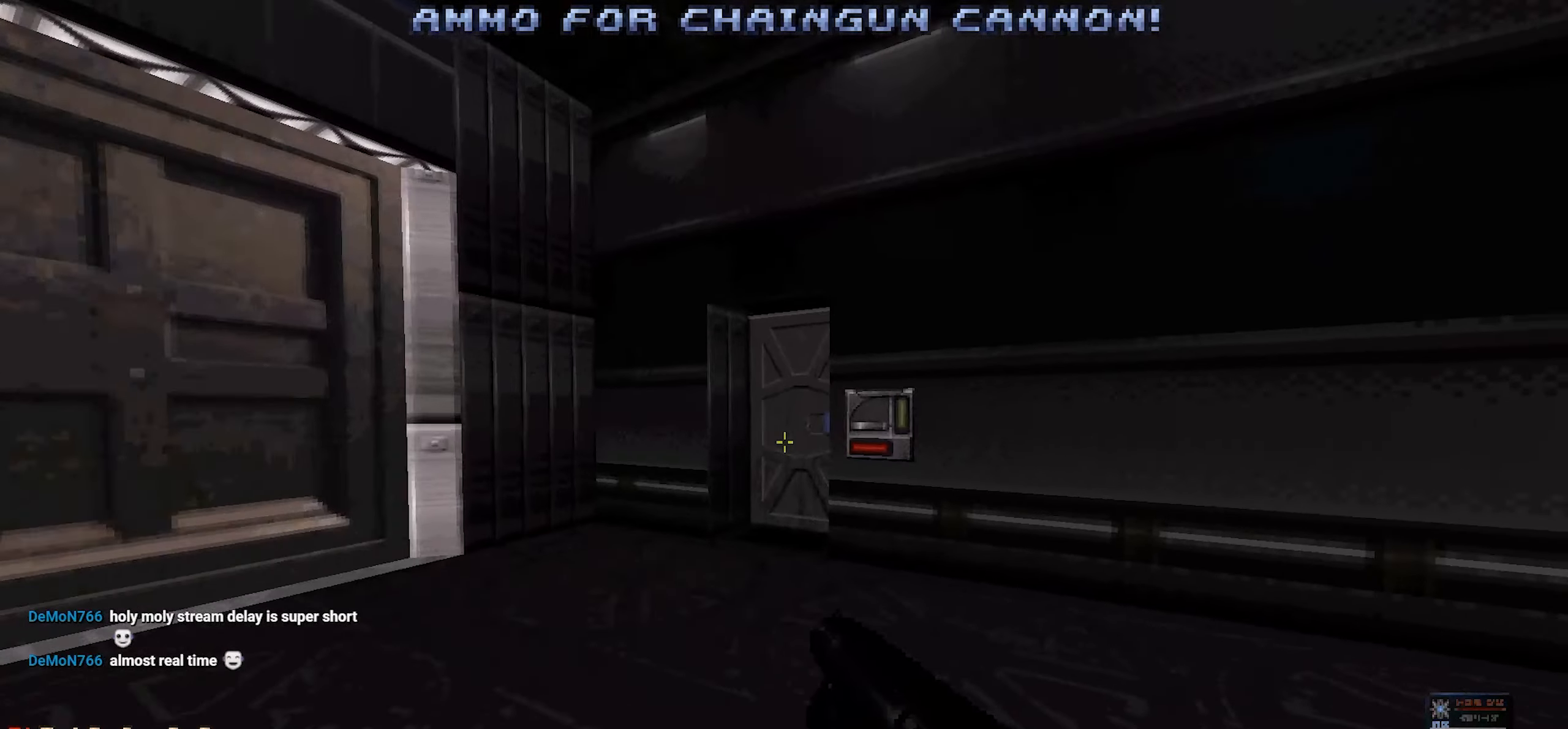
{"keys": [], "mouse": [], "events": [[84, "w", "up"], [134, "a", "up"], [267, "d", "down"], [317, "w", "down"], [417, "d", "up"], [467, "w", "up"]]}
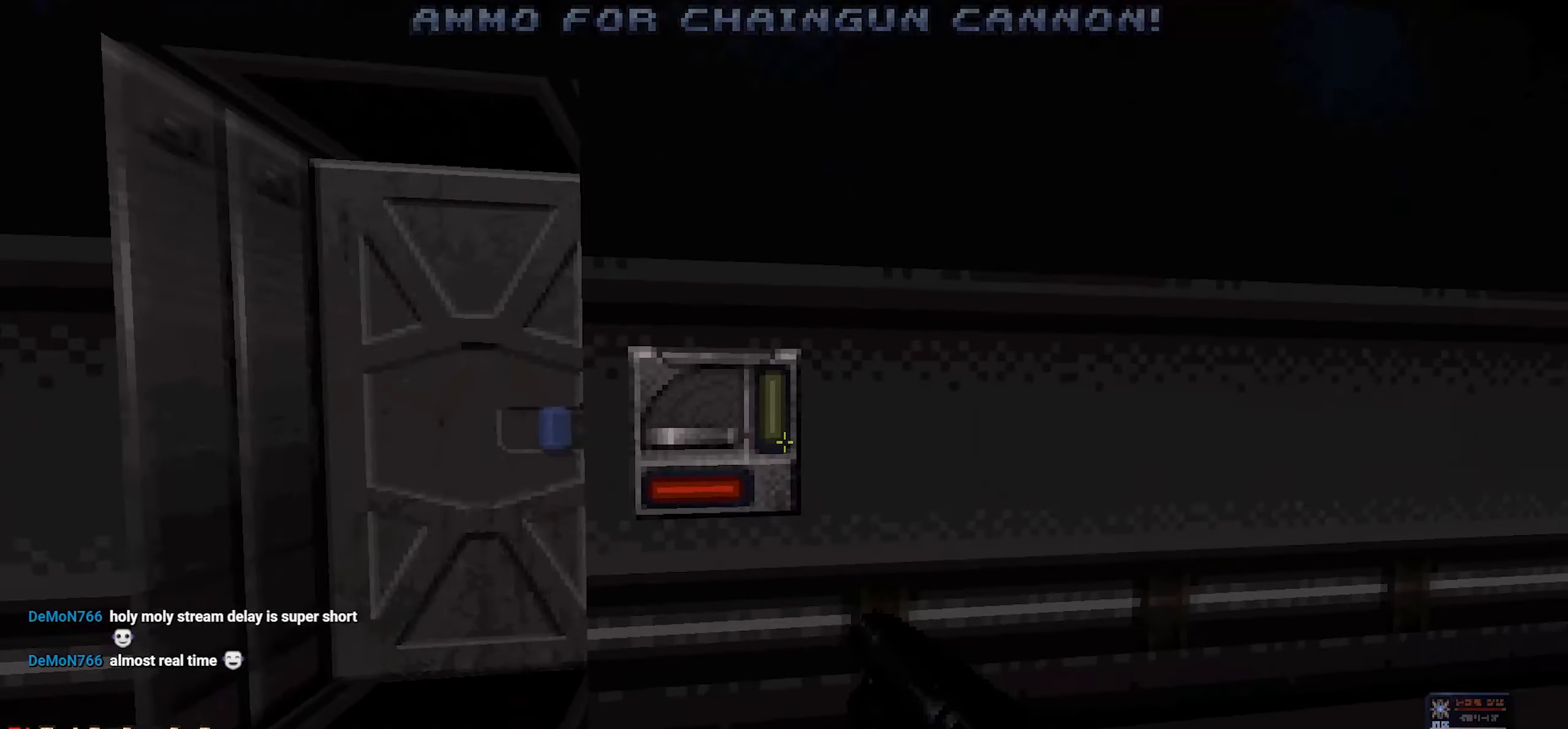
{"keys": ["a"], "mouse": [], "events": [[384, "e", "down"], [417, "a", "down"], [467, "e", "up"]]}
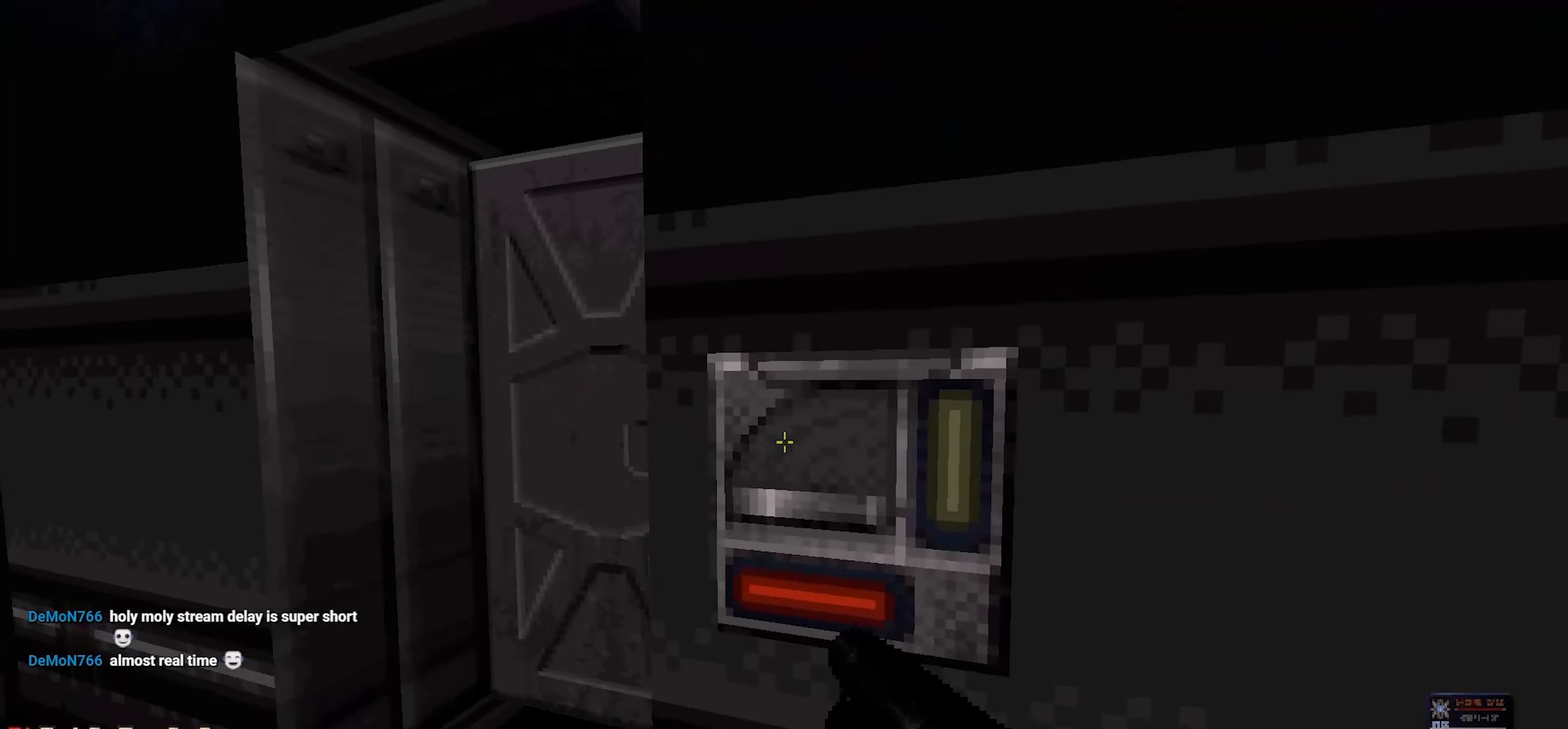
{"keys": [], "mouse": [], "events": [[17, "a", "up"], [300, "e", "down"], [400, "e", "up"]]}
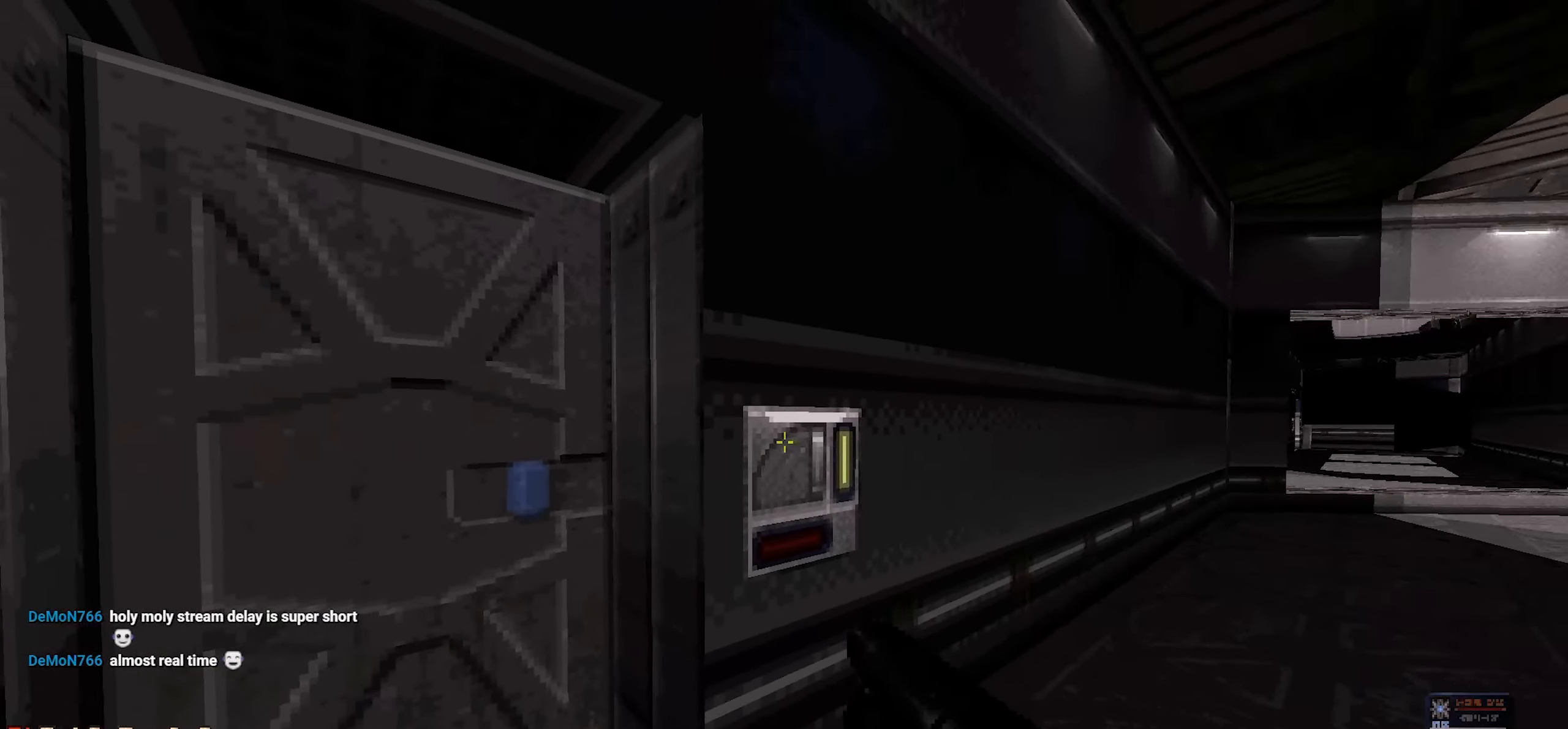
{"keys": [], "mouse": [], "events": []}
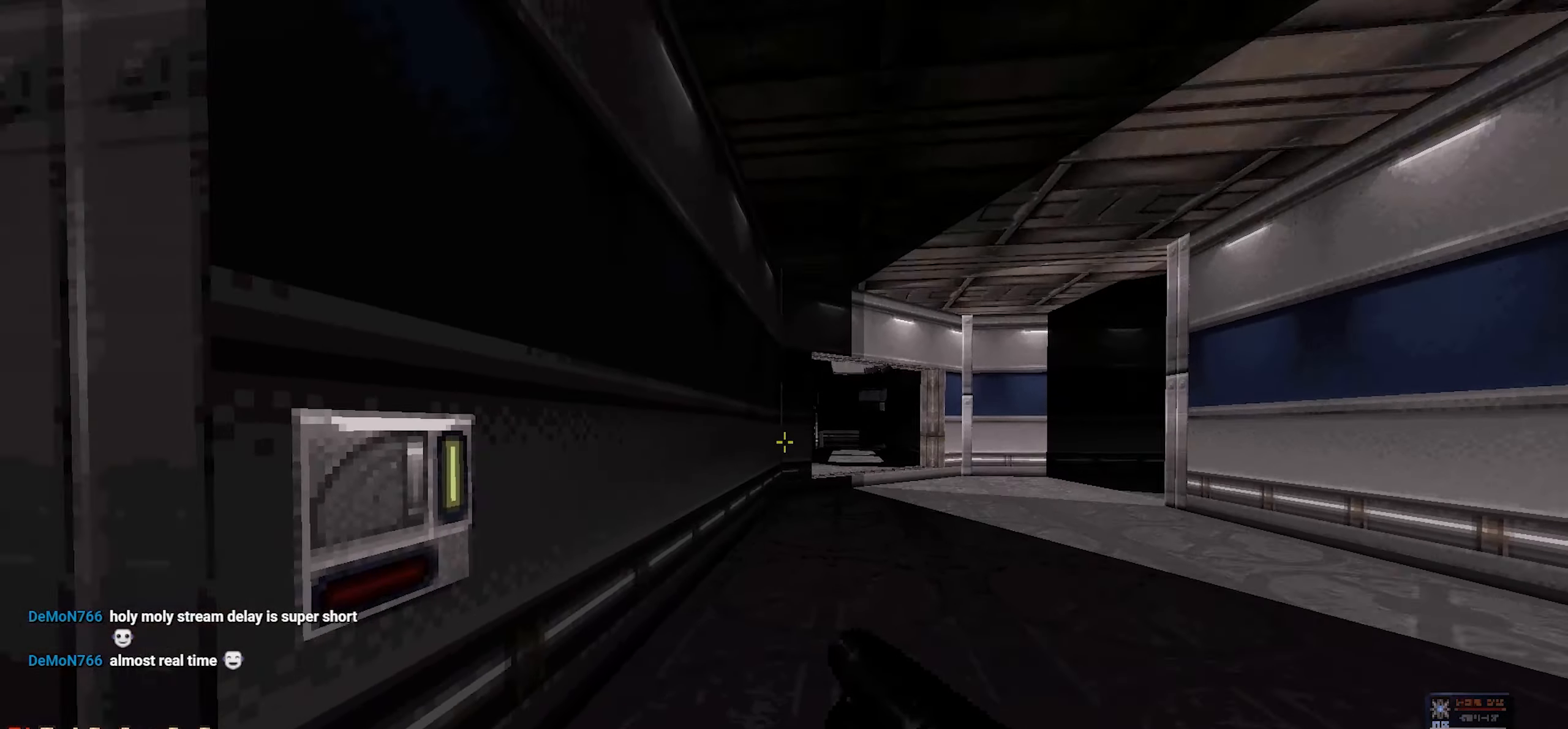
{"keys": [], "mouse": [], "events": [[200, "w", "down"], [250, "w", "up"]]}
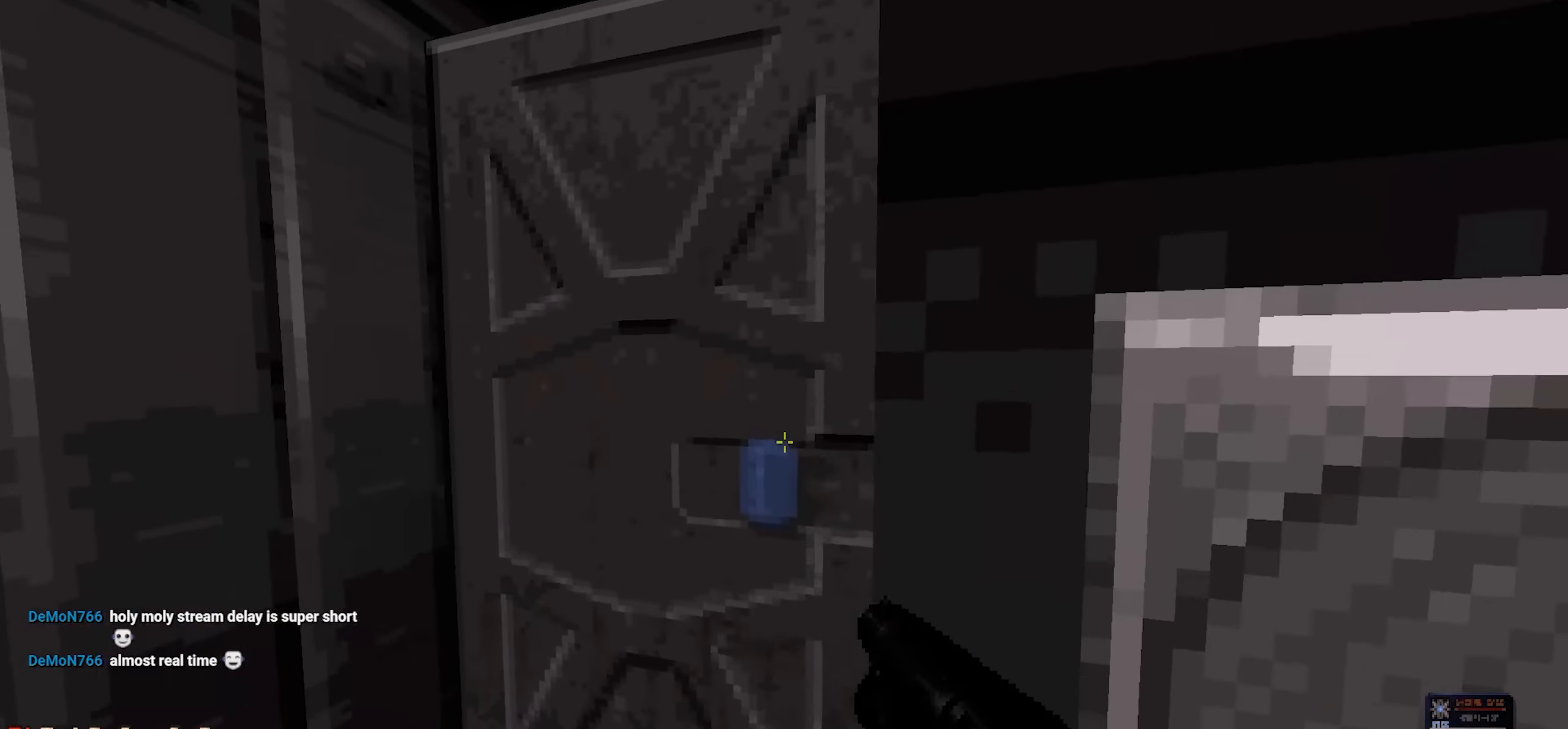
{"keys": [], "mouse": [], "events": [[67, "e", "down"], [150, "e", "up"], [200, "a", "down"], [300, "a", "up"], [400, "e", "down"], [500, "e", "up"]]}
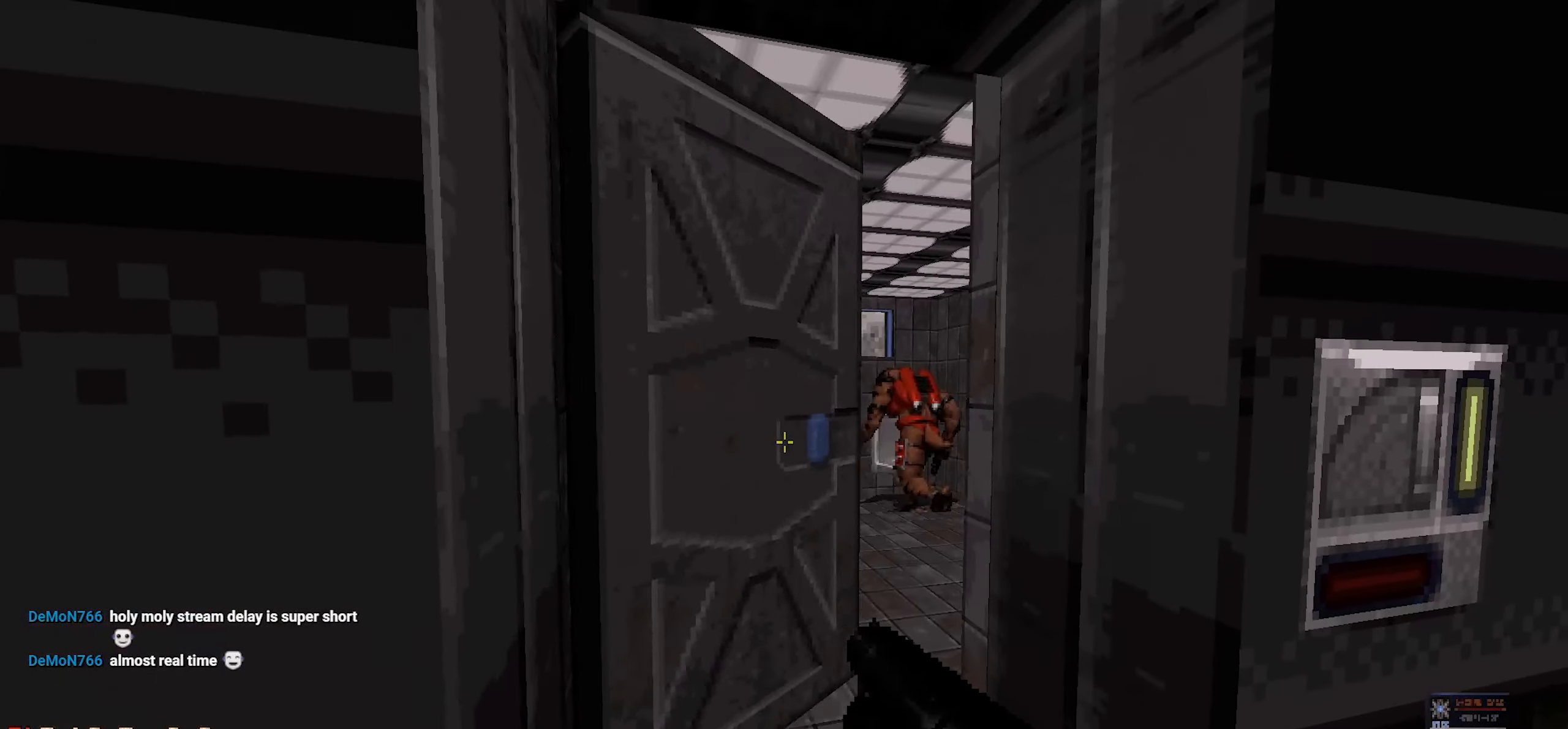
{"keys": [], "mouse": ["left"], "events": [[450, "mouse_left", "down"]]}
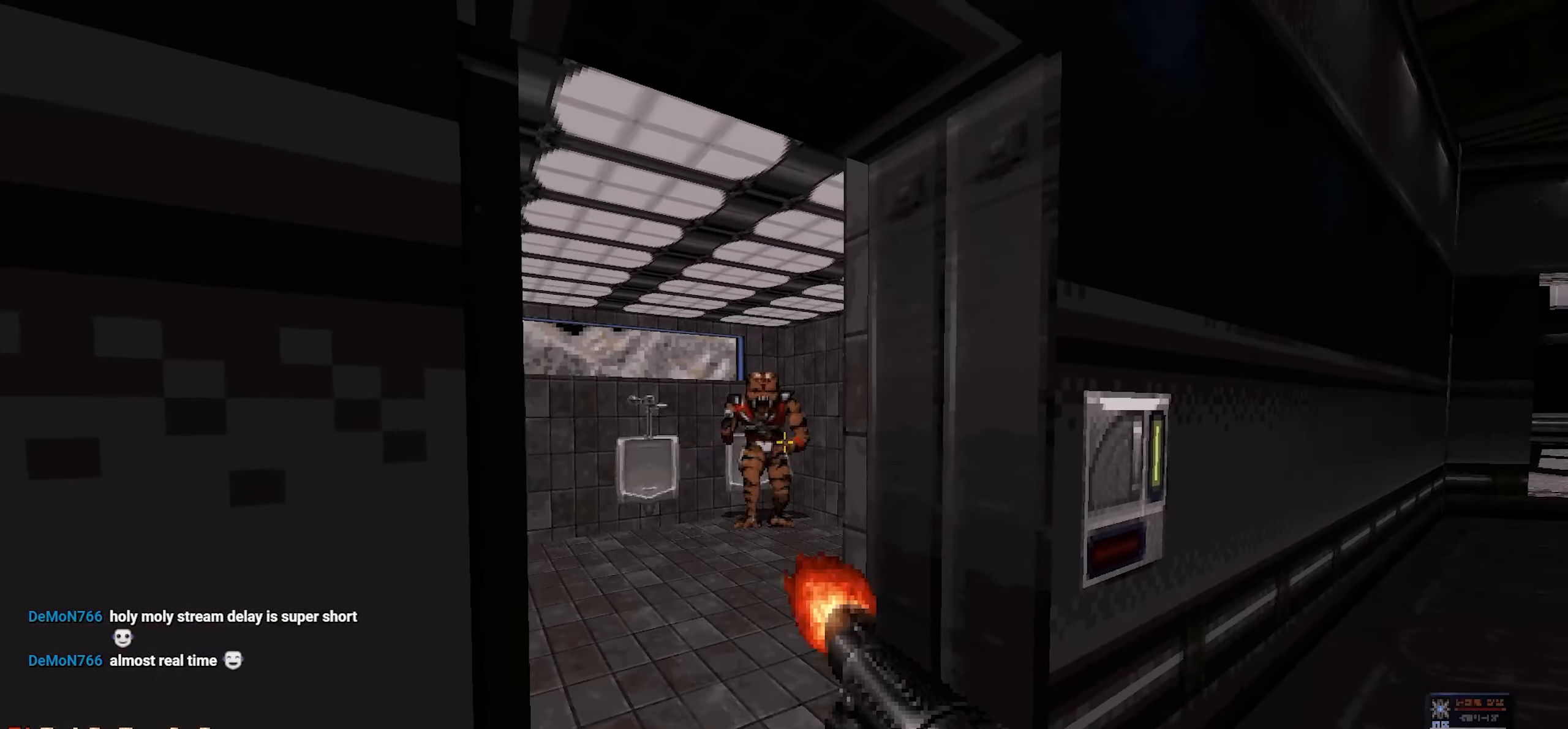
{"keys": [], "mouse": [], "events": [[50, "d", "down"], [100, "mouse_left", "up"], [200, "w", "down"], [284, "d", "up"], [284, "w", "up"], [334, "a", "down"], [467, "a", "up"]]}
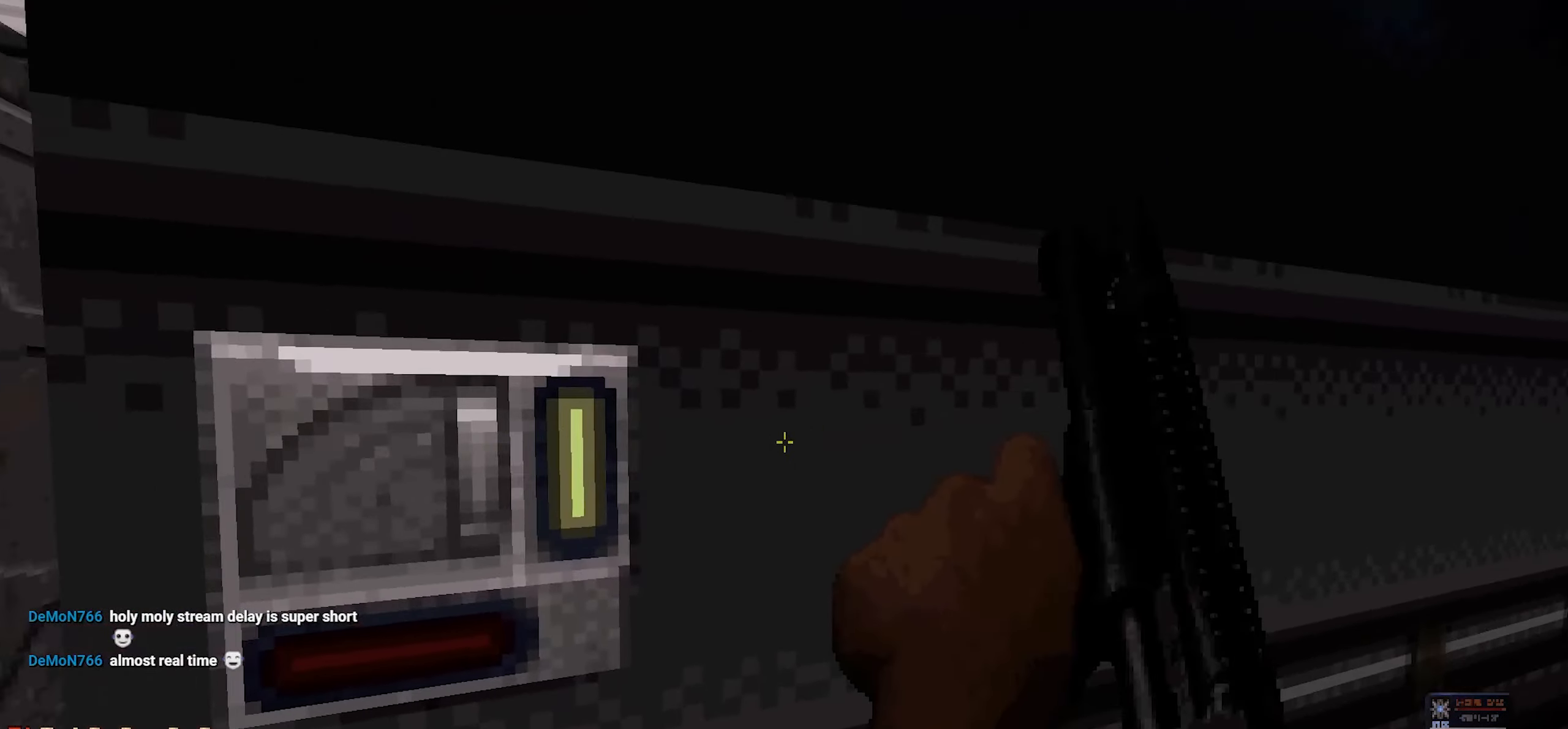
{"keys": [], "mouse": [], "events": [[167, "a", "down"], [217, "a", "up"]]}
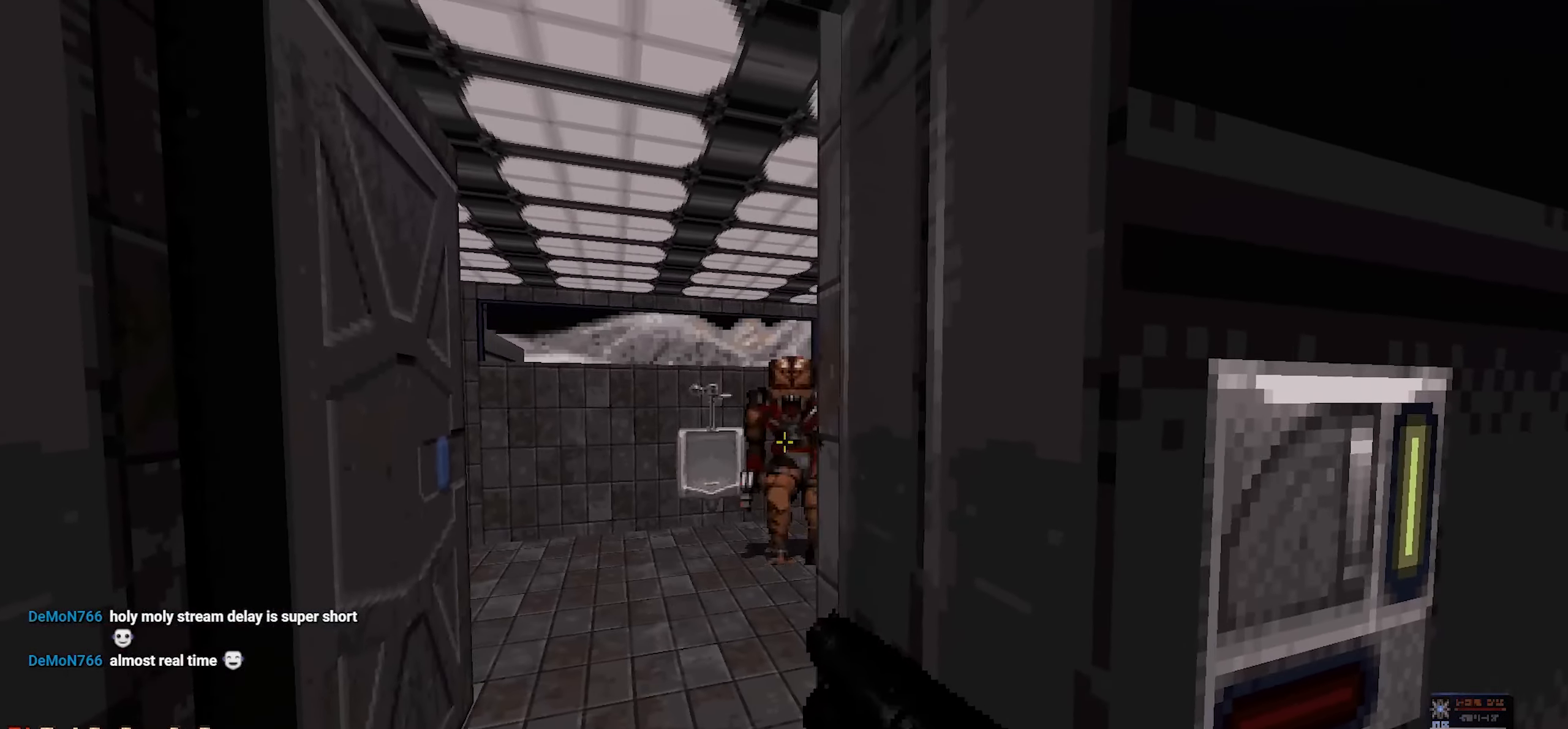
{"keys": [], "mouse": [], "events": [[367, "mouse_left", "down"], [467, "mouse_left", "up"]]}
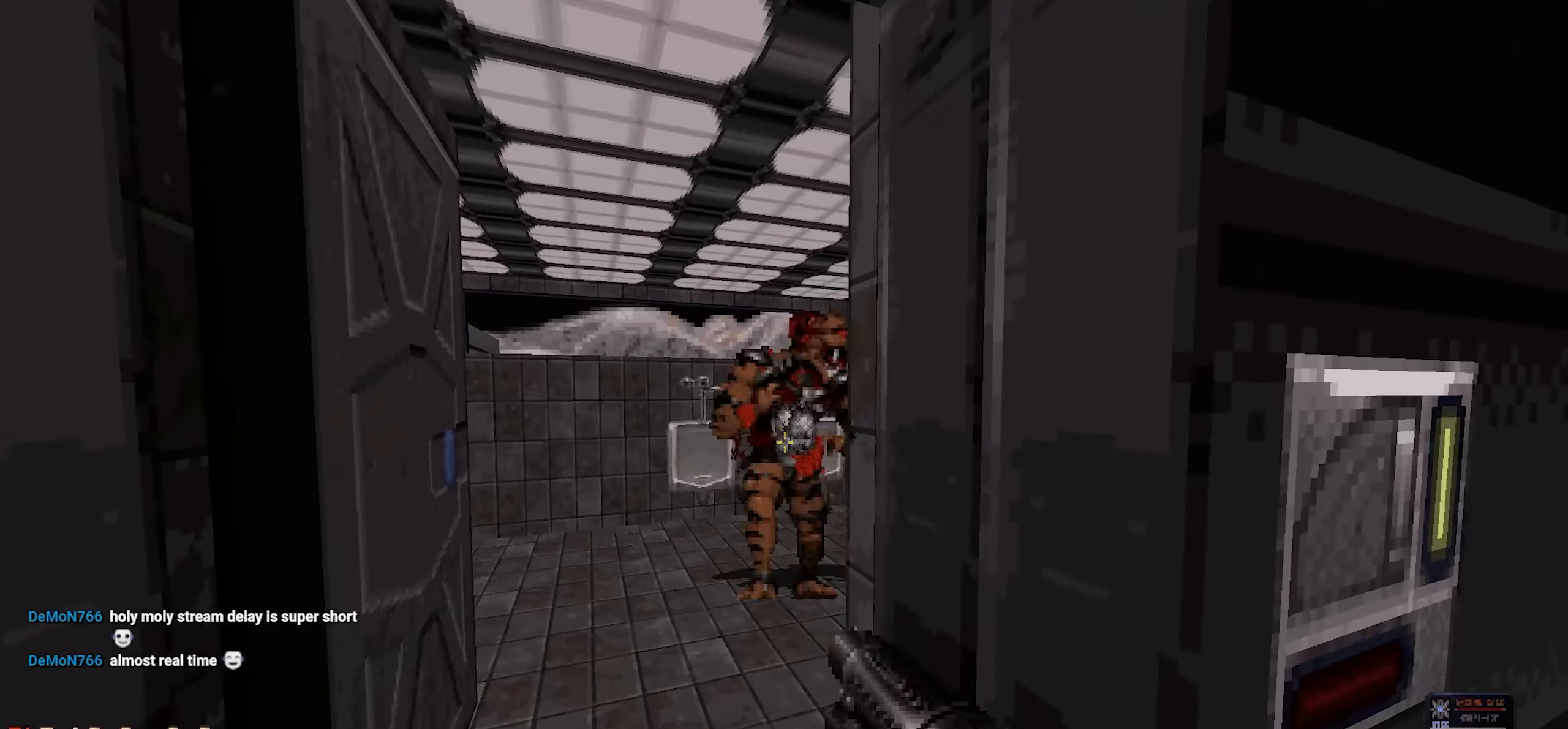
{"keys": [], "mouse": [], "events": [[50, "d", "down"], [150, "d", "up"], [250, "e", "down"], [334, "e", "up"], [434, "a", "down"], [467, "a", "up"]]}
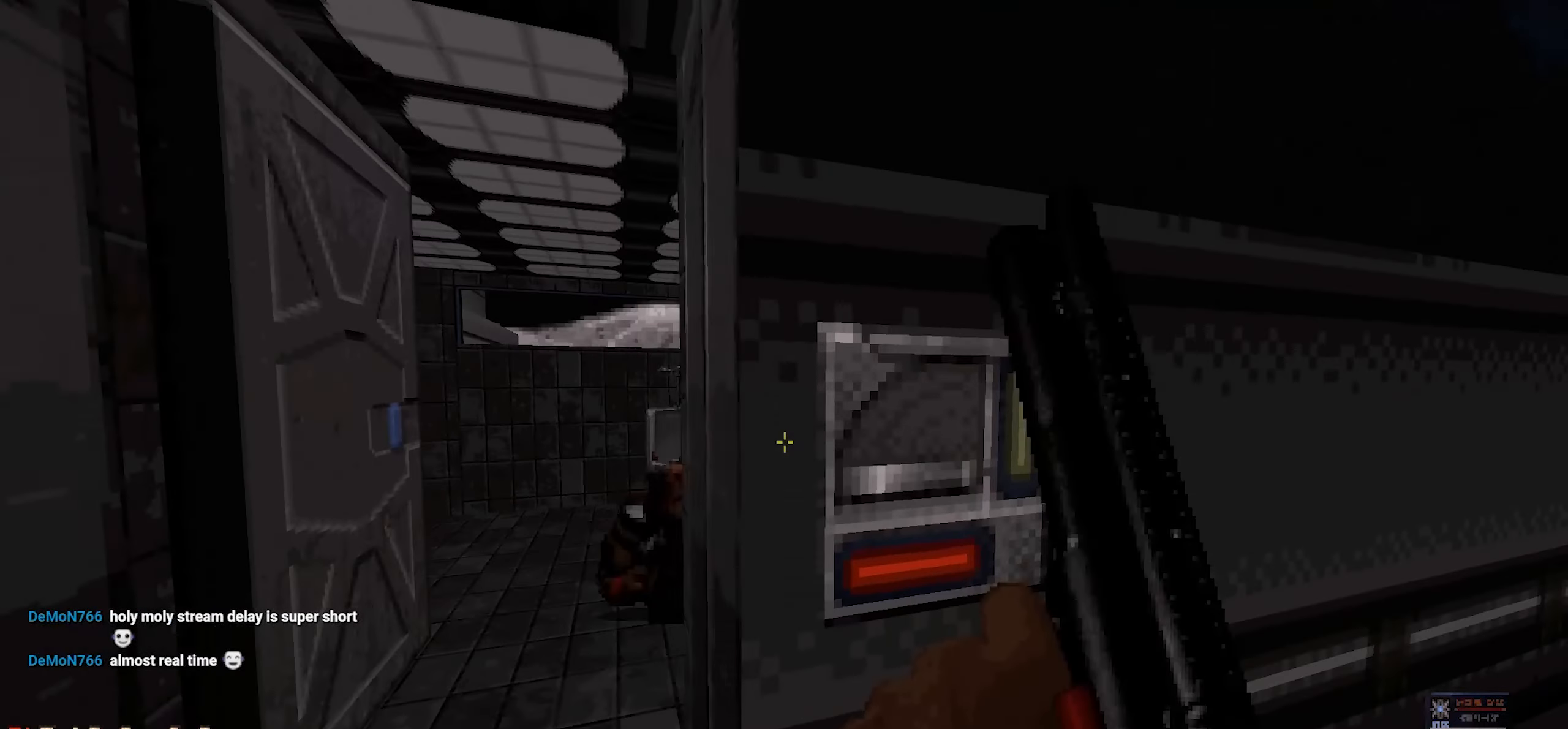
{"keys": ["w"], "mouse": [], "events": [[167, "e", "down"], [250, "e", "up"], [450, "w", "down"]]}
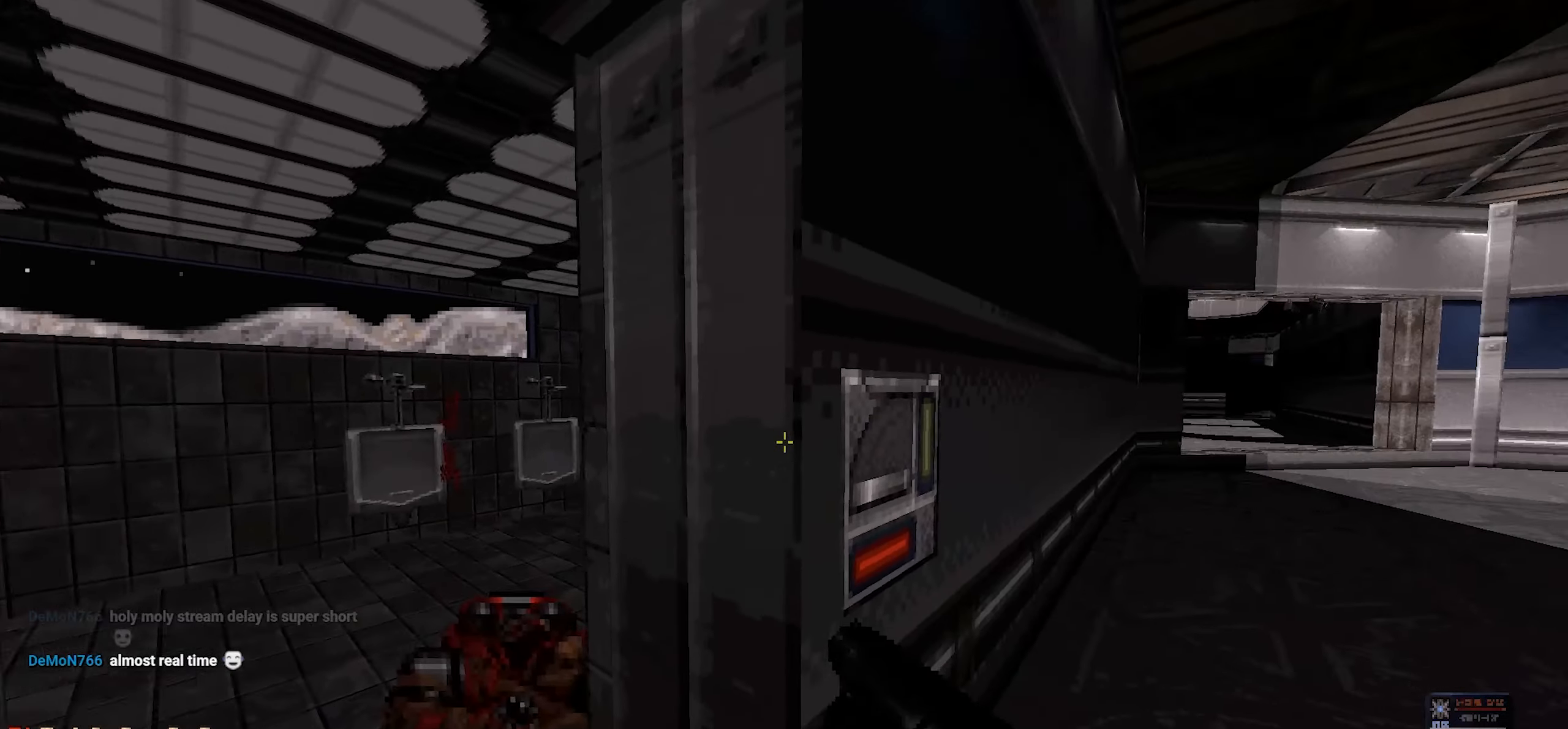
{"keys": [], "mouse": [], "events": [[34, "w", "up"], [234, "e", "down"], [317, "e", "up"]]}
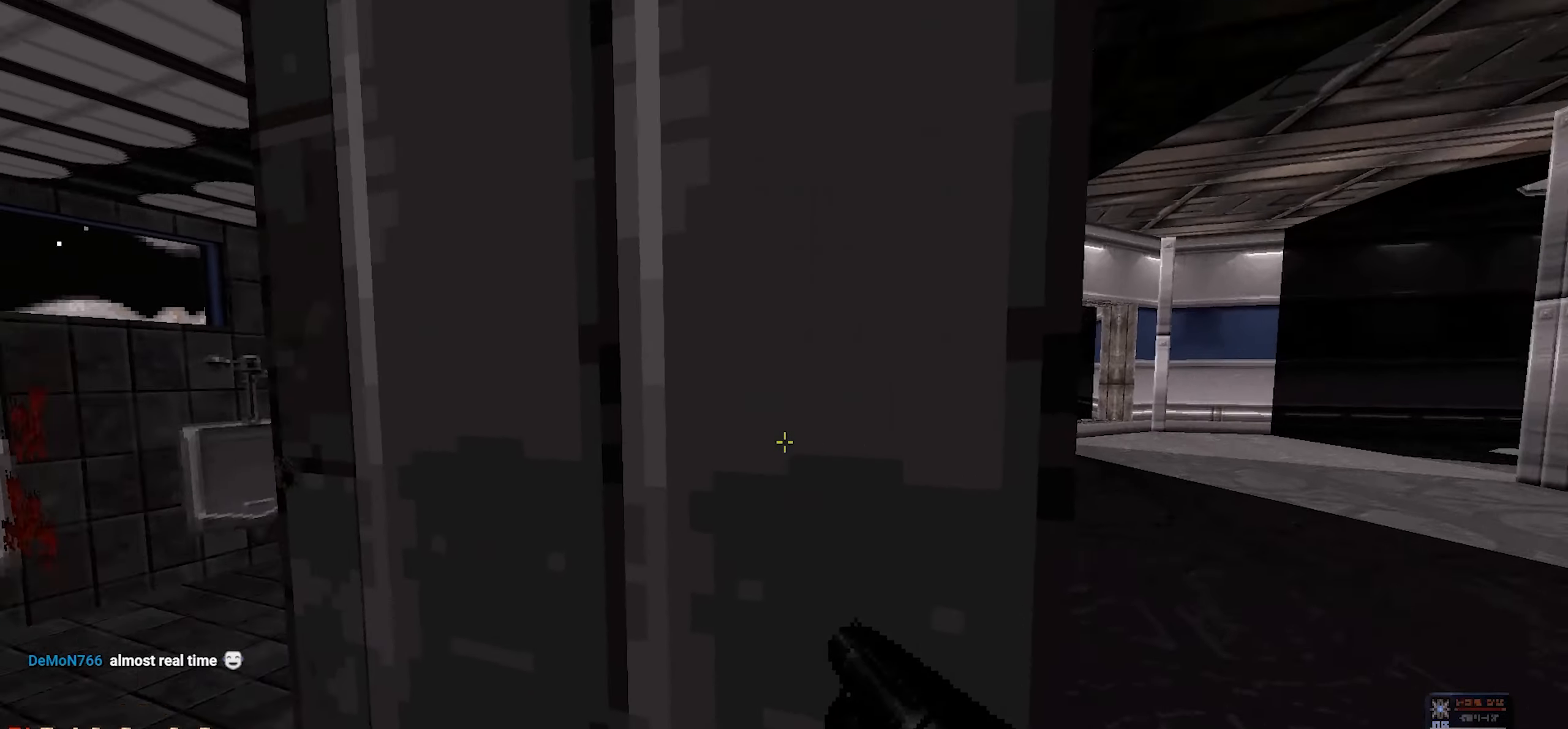
{"keys": [], "mouse": [], "events": [[150, "d", "down"], [234, "d", "up"], [384, "e", "down"], [434, "e", "up"]]}
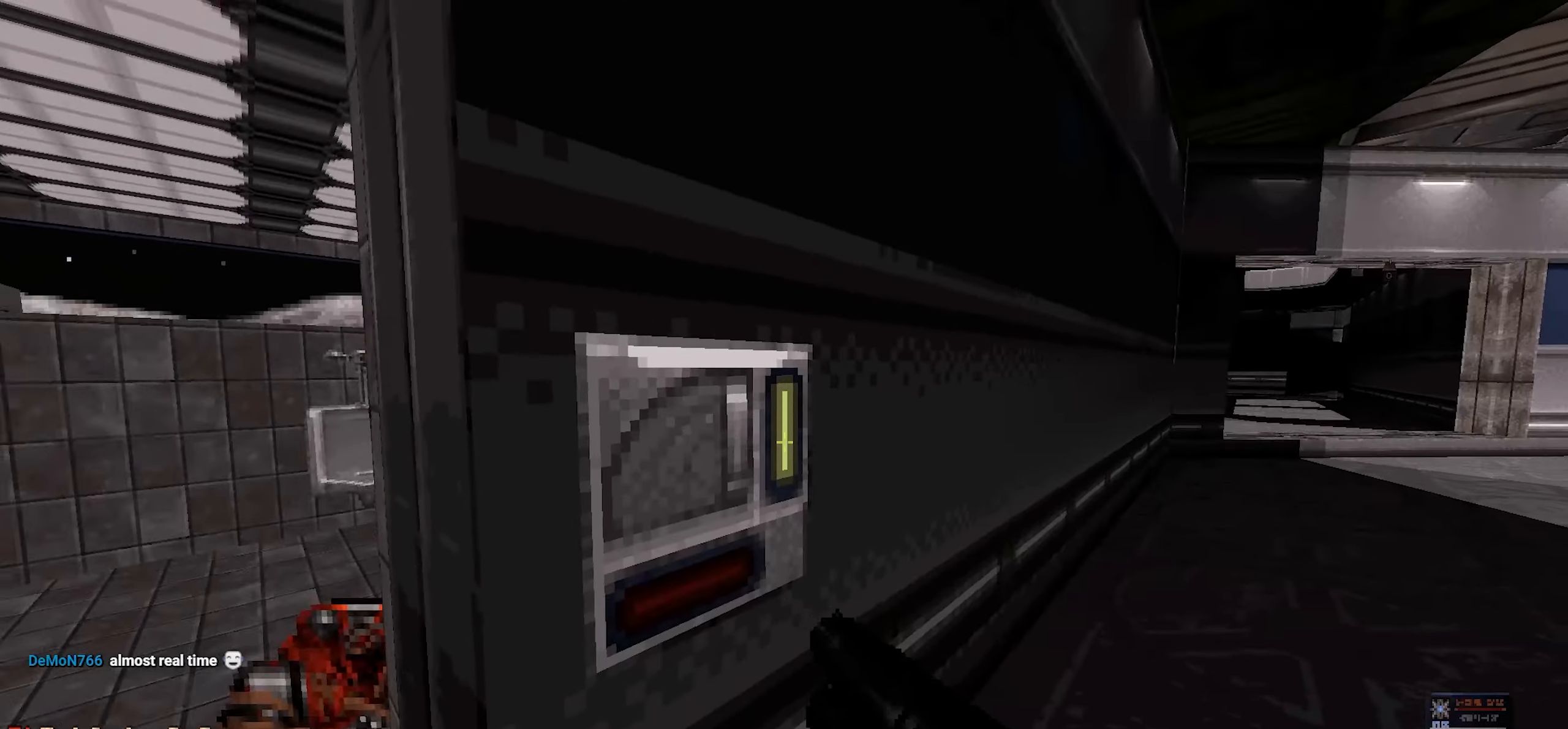
{"keys": [], "mouse": [], "events": [[34, "a", "down"], [167, "a", "up"], [167, "w", "down"], [300, "w", "up"], [400, "d", "down"], [484, "d", "up"]]}
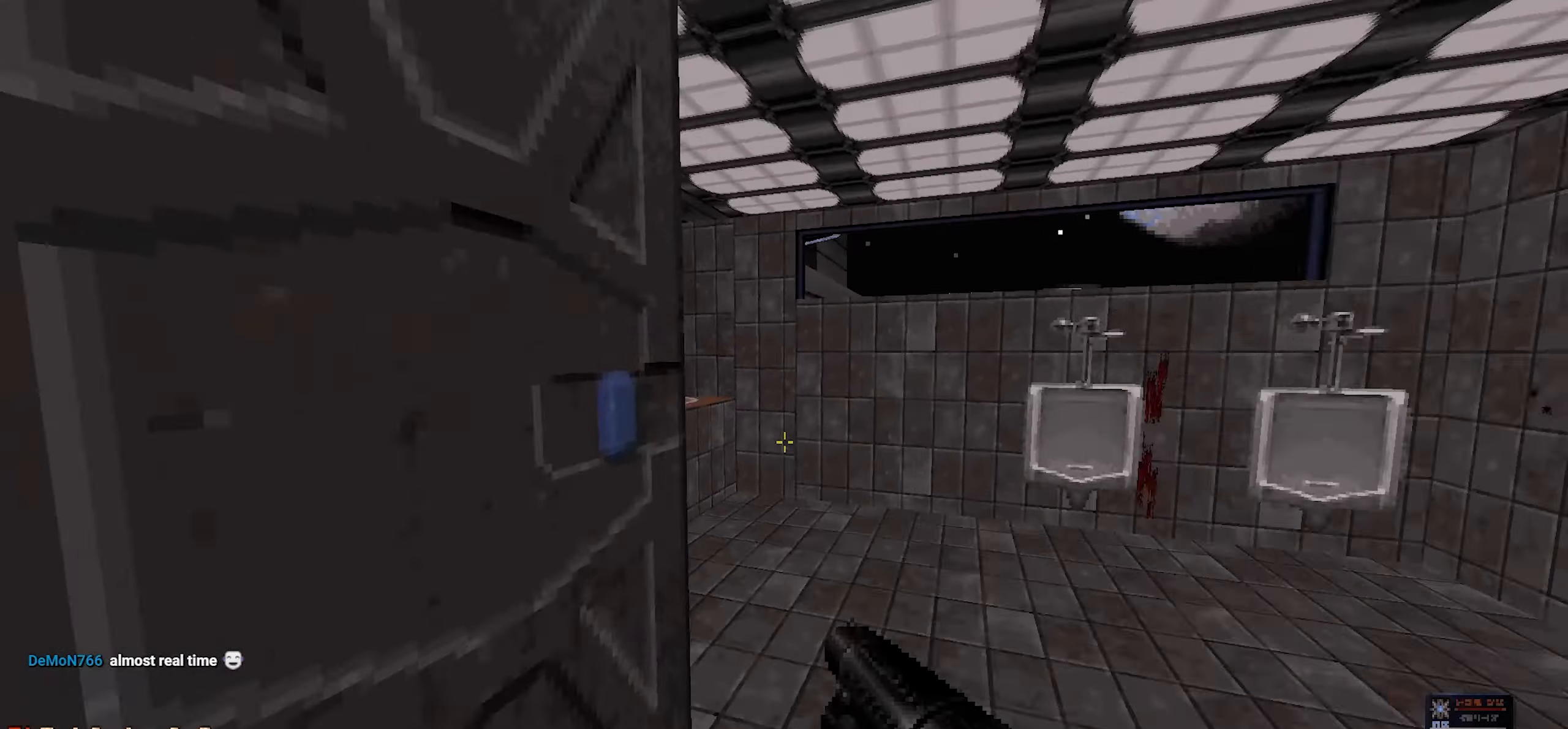
{"keys": ["d"], "mouse": [], "events": [[367, "d", "down"]]}
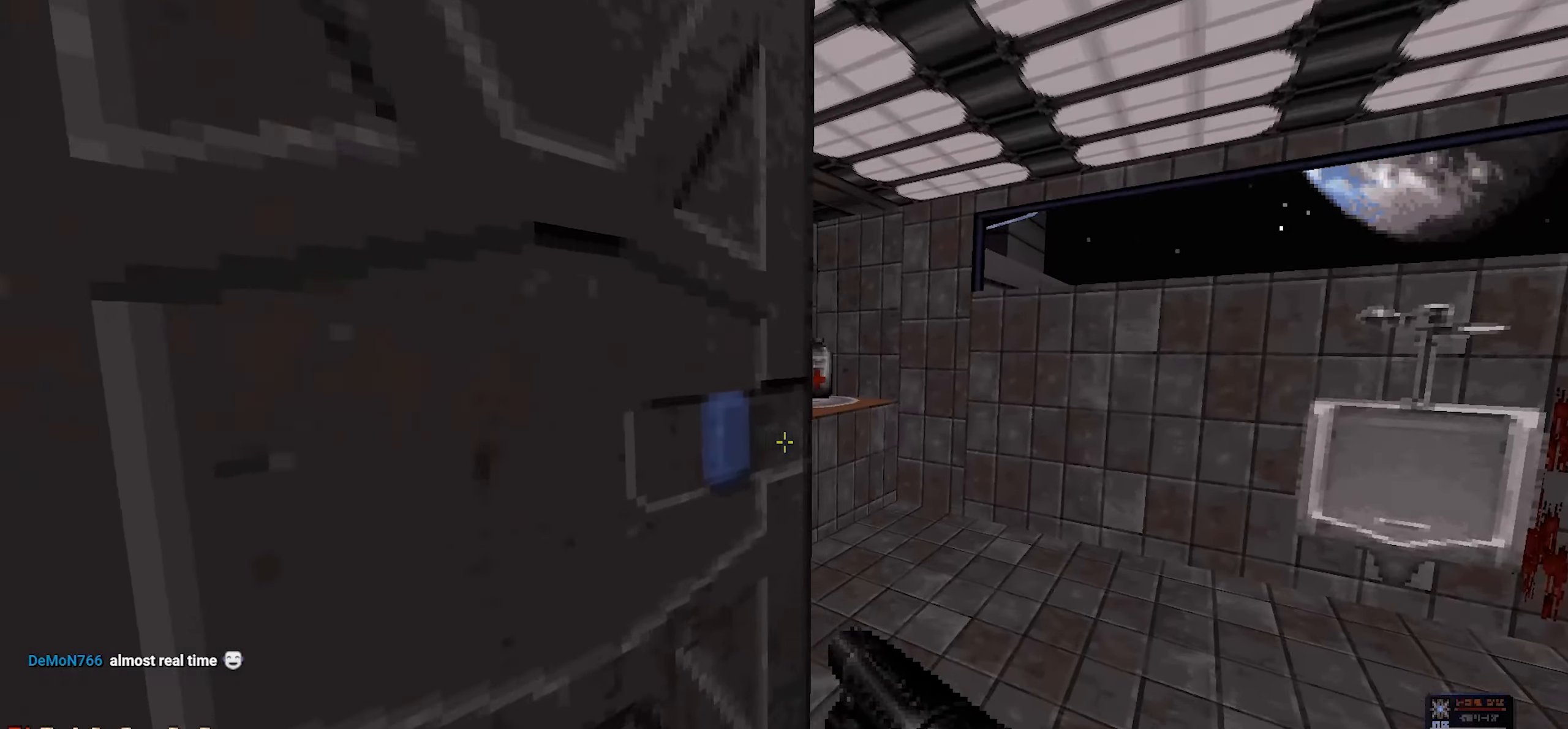
{"keys": [], "mouse": [], "events": [[50, "d", "up"], [150, "s", "down"], [200, "s", "up"], [250, "d", "down"], [284, "w", "down"], [384, "d", "up"], [434, "w", "up"]]}
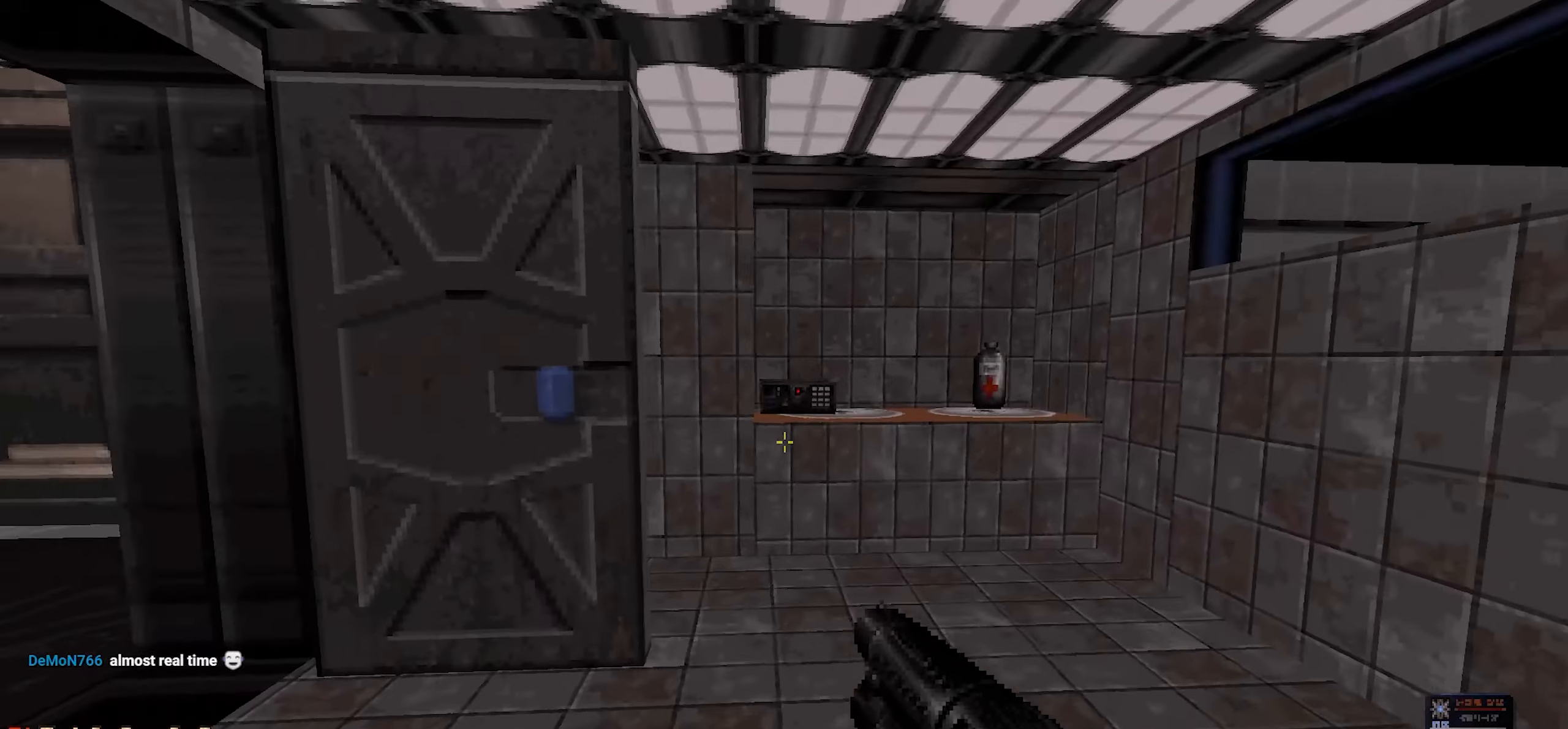
{"keys": ["d", "w"], "mouse": [], "events": [[300, "d", "down"], [300, "w", "down"]]}
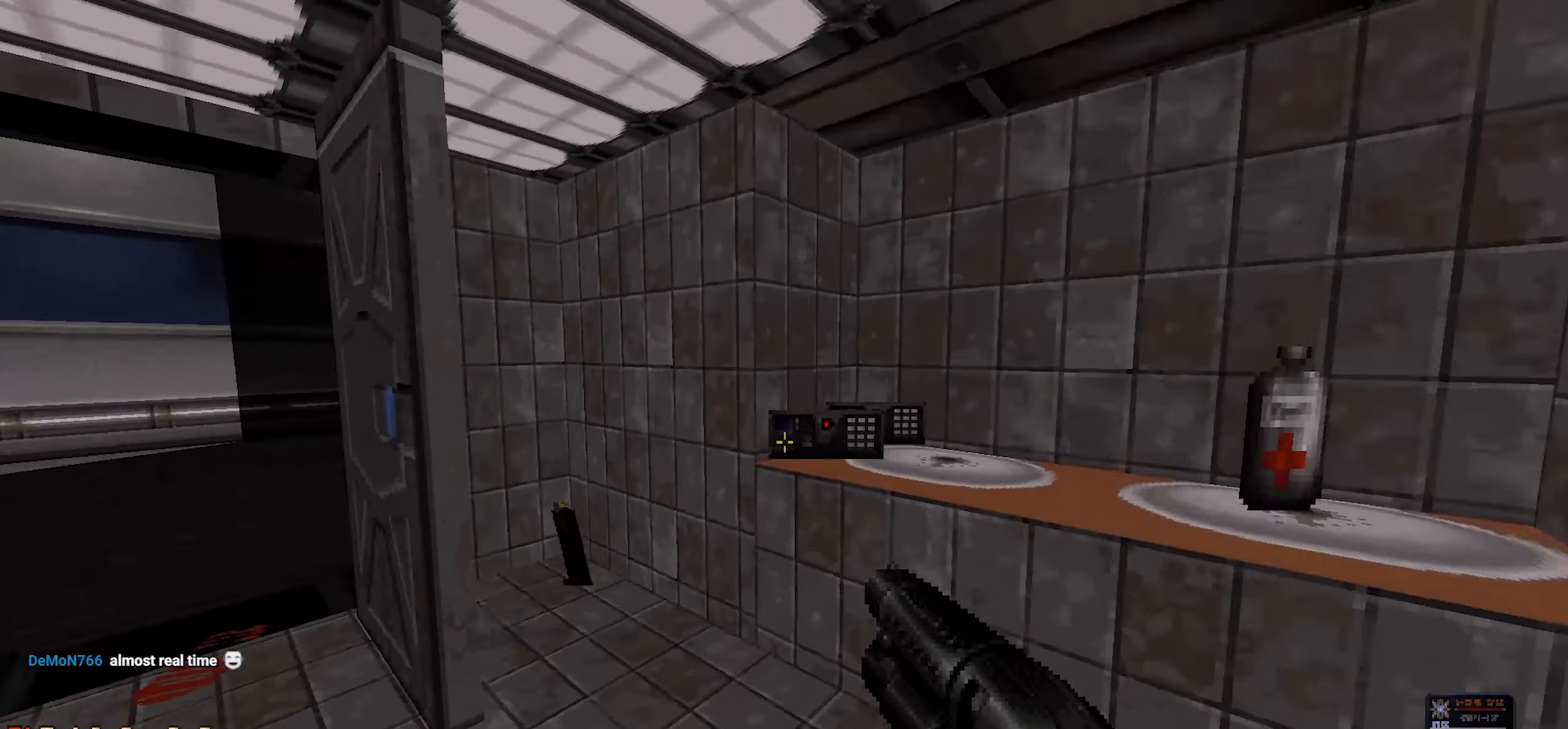
{"keys": ["d", "space", "w"], "mouse": [], "events": [[34, "d", "up"], [134, "w", "up"], [367, "w", "down"], [417, "d", "down"], [450, "space", "down"]]}
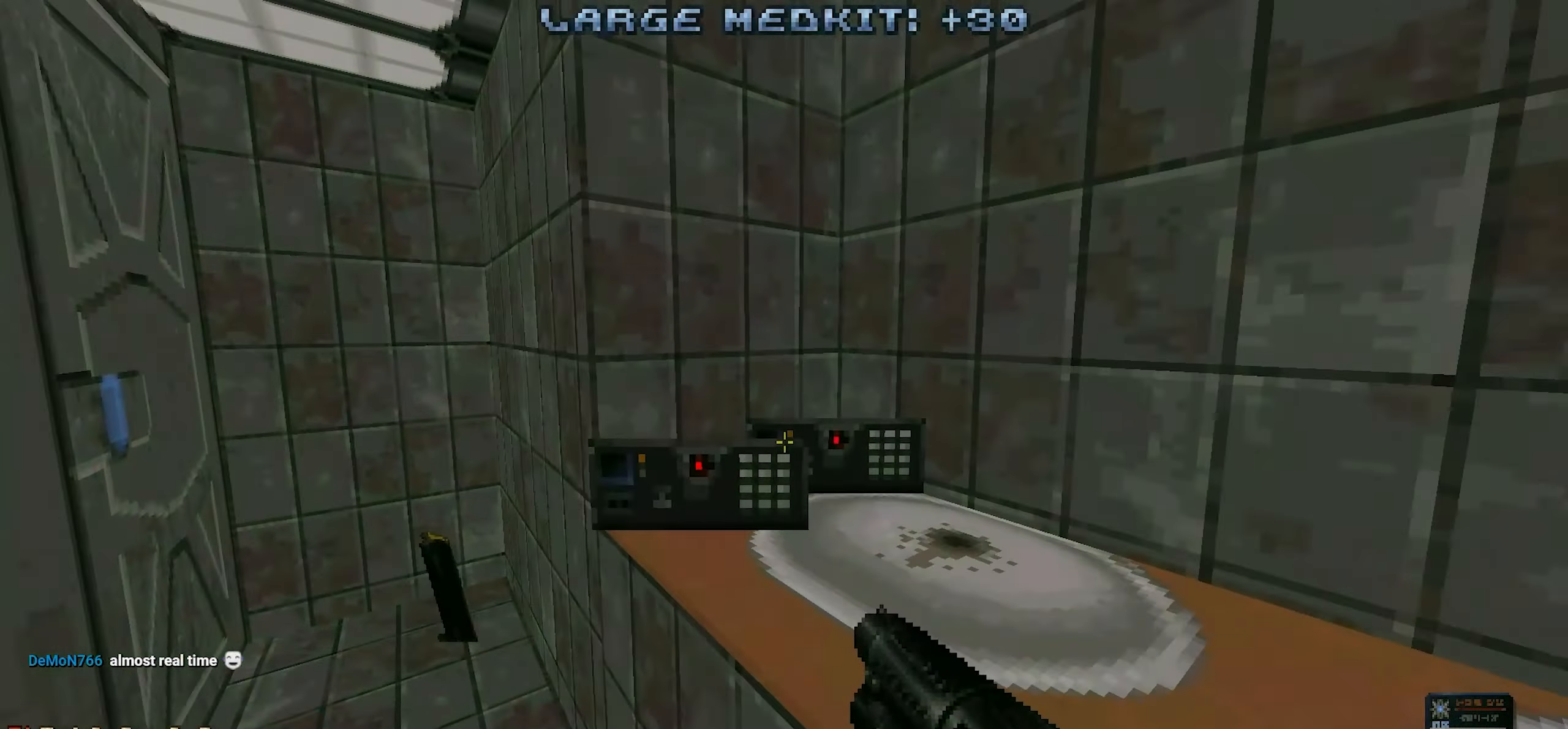
{"keys": ["a"], "mouse": [], "events": [[50, "space", "up"], [300, "d", "up"], [334, "a", "down"], [434, "w", "up"]]}
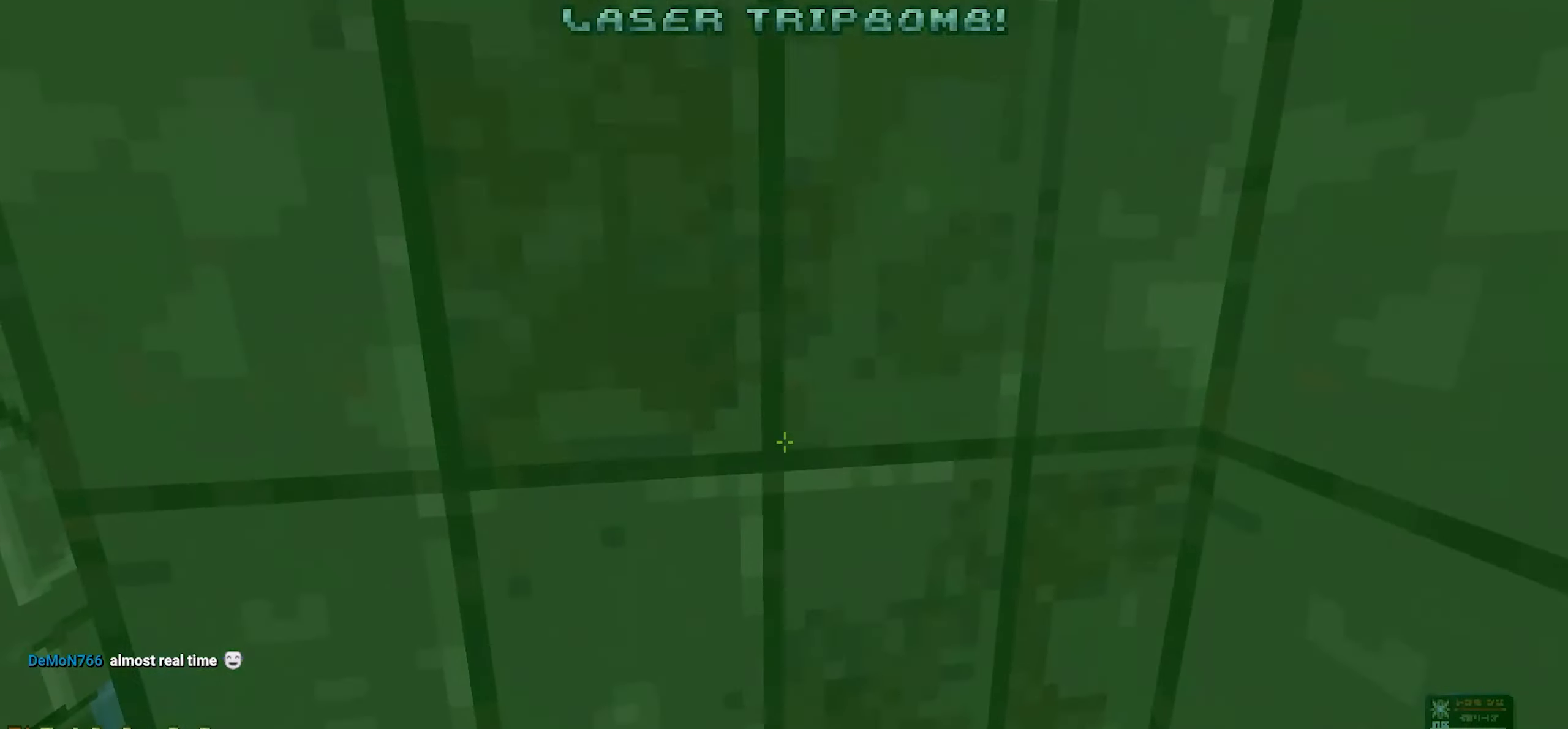
{"keys": ["d"], "mouse": [], "events": [[17, "a", "up"], [167, "a", "down"], [250, "a", "up"], [300, "d", "down"]]}
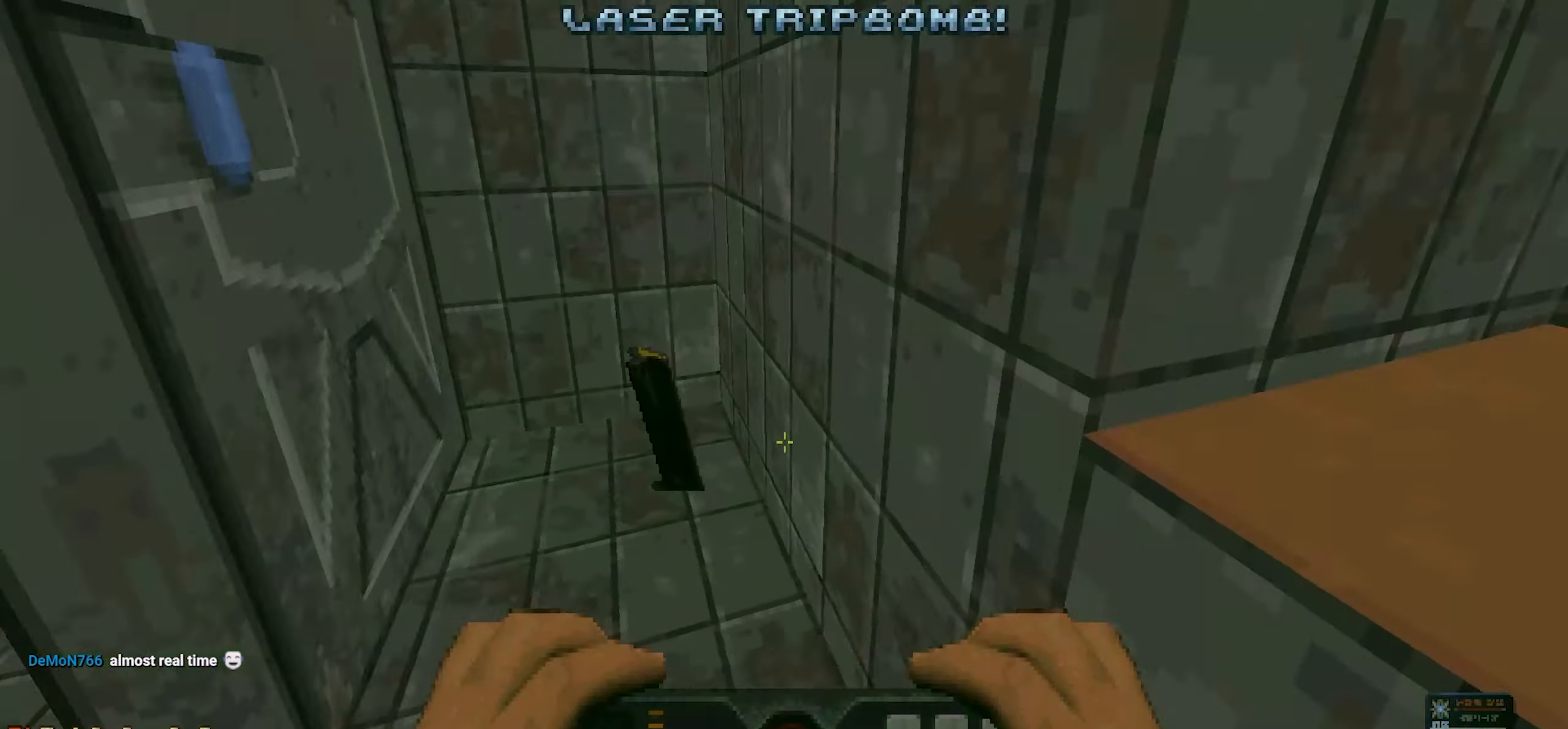
{"keys": ["w"], "mouse": [], "events": [[34, "d", "up"], [167, "w", "down"]]}
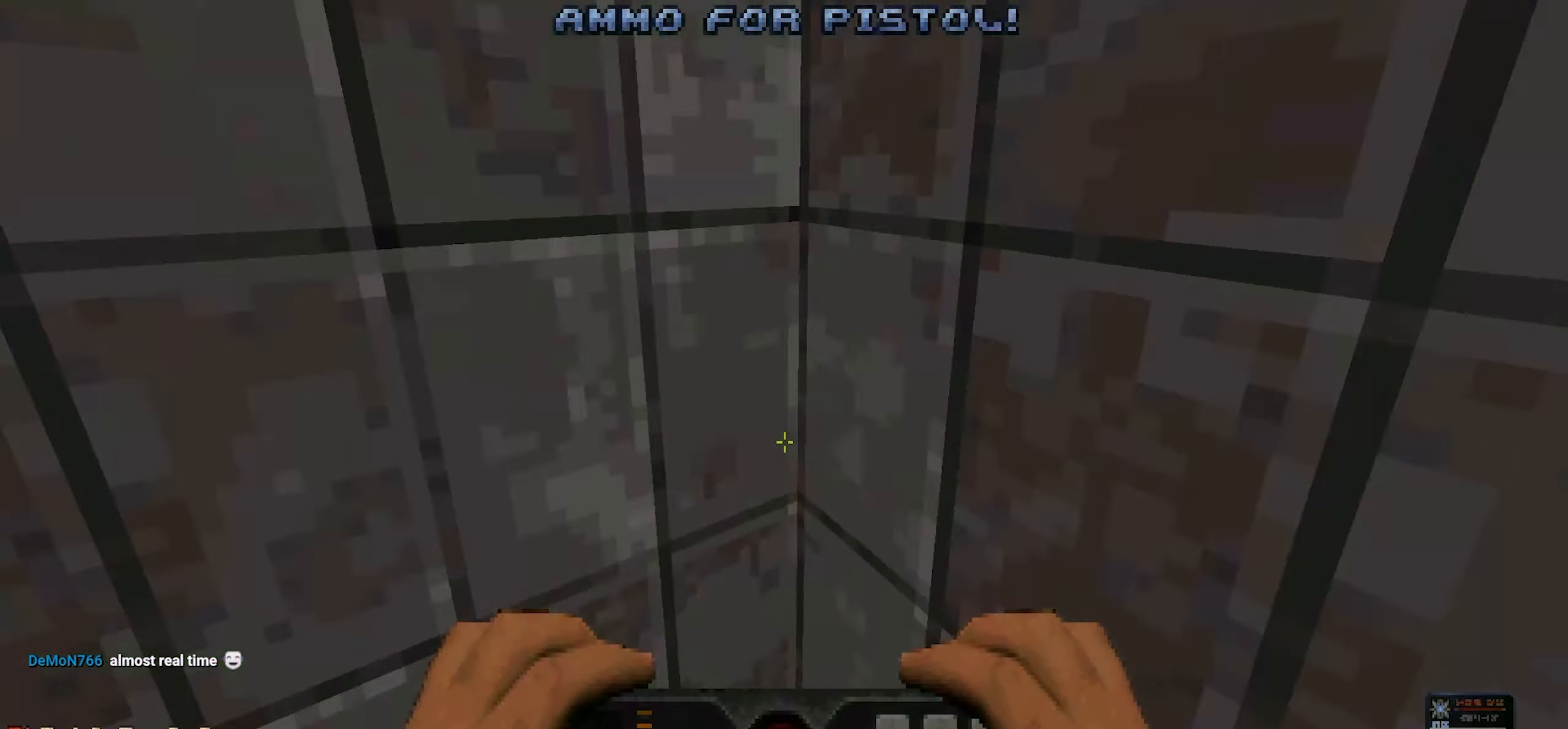
{"keys": [], "mouse": [], "events": [[100, "3", "down"], [234, "3", "up"], [334, "w", "up"]]}
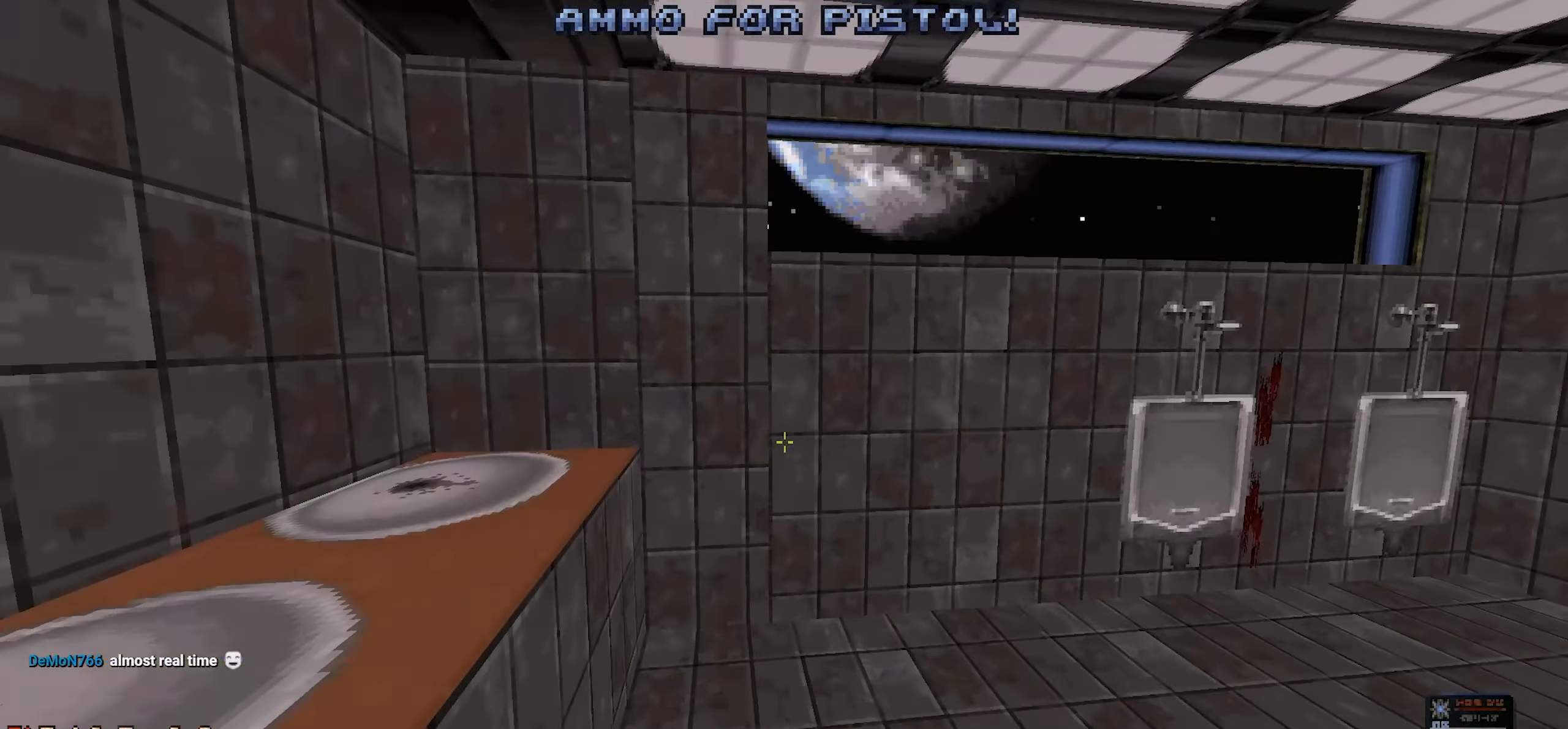
{"keys": [], "mouse": [], "events": [[67, "d", "down"], [117, "w", "down"], [217, "d", "up"], [217, "w", "up"]]}
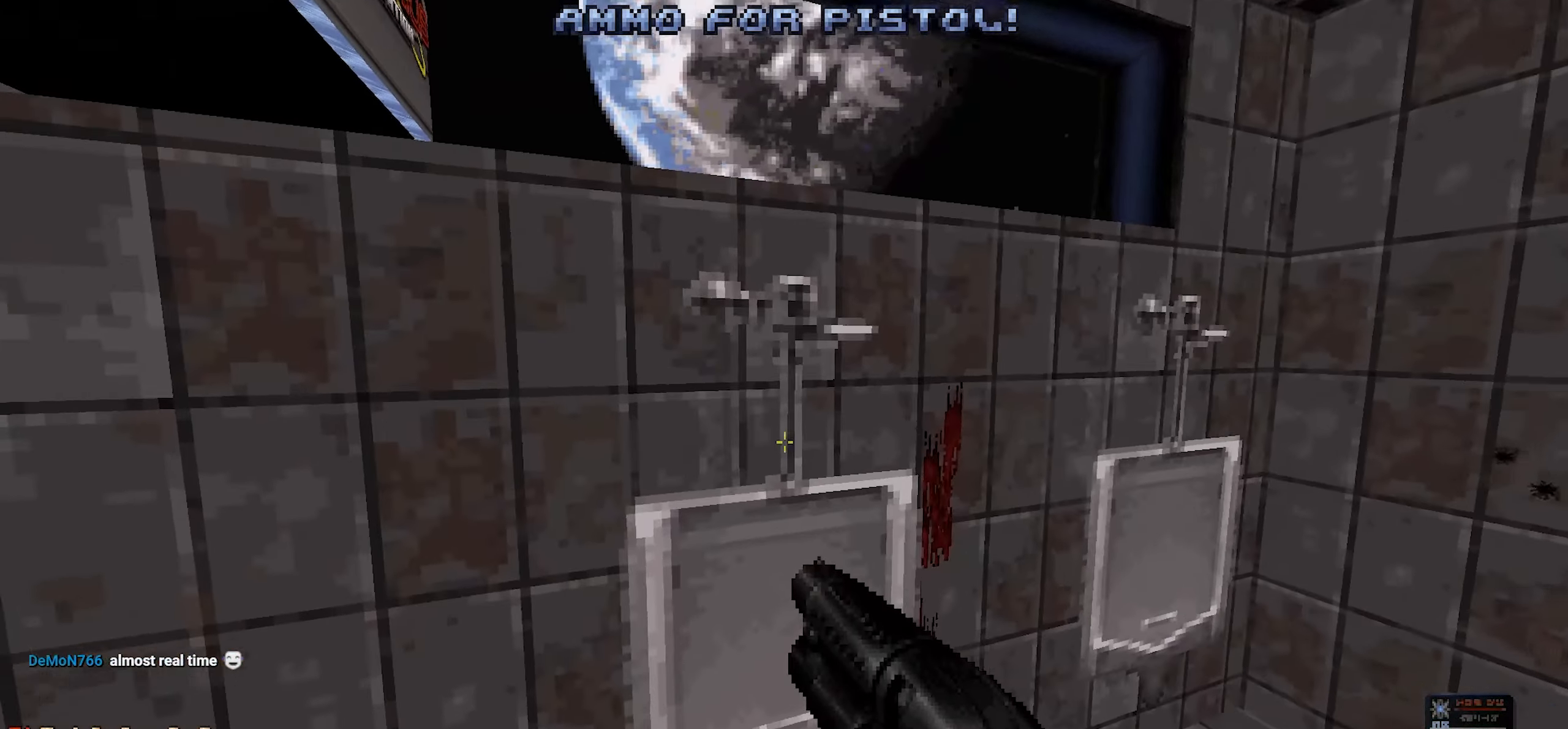
{"keys": [], "mouse": [], "events": [[267, "shift", "down"], [417, "shift", "up"]]}